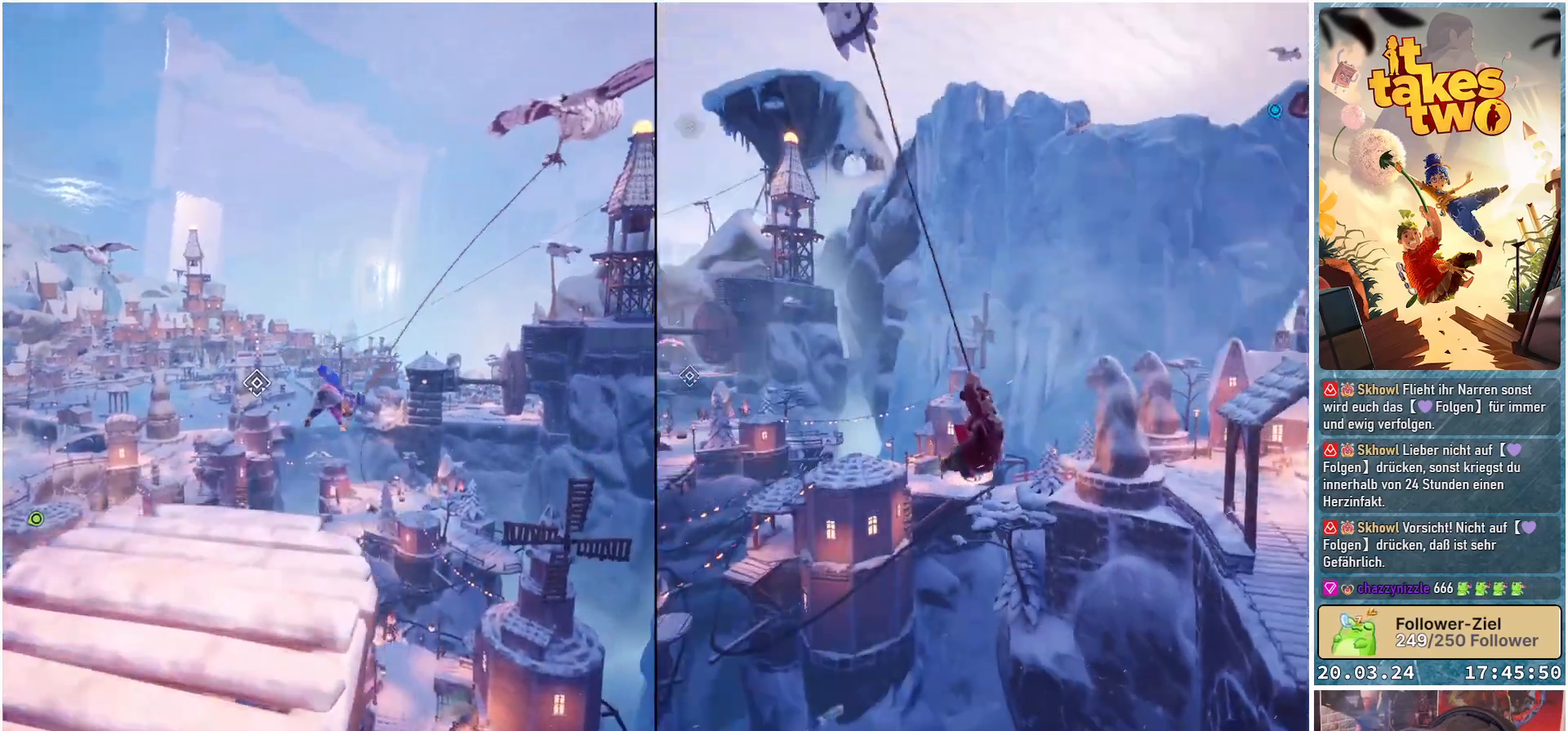
Gameplay with a controller (Xbox layout); each line is a JSON object with the inputs held at the frame after it. "events" lists button and stick changes between this image and that frame as [ms after this image, input, new state], when the widget could be followed in between.
{"buttons": ["R1"], "left_stick": "center", "right_stick": "center", "events": [[17, "left_stick", "center"], [200, "right_stick", "down-left"], [417, "right_stick", "center"]]}
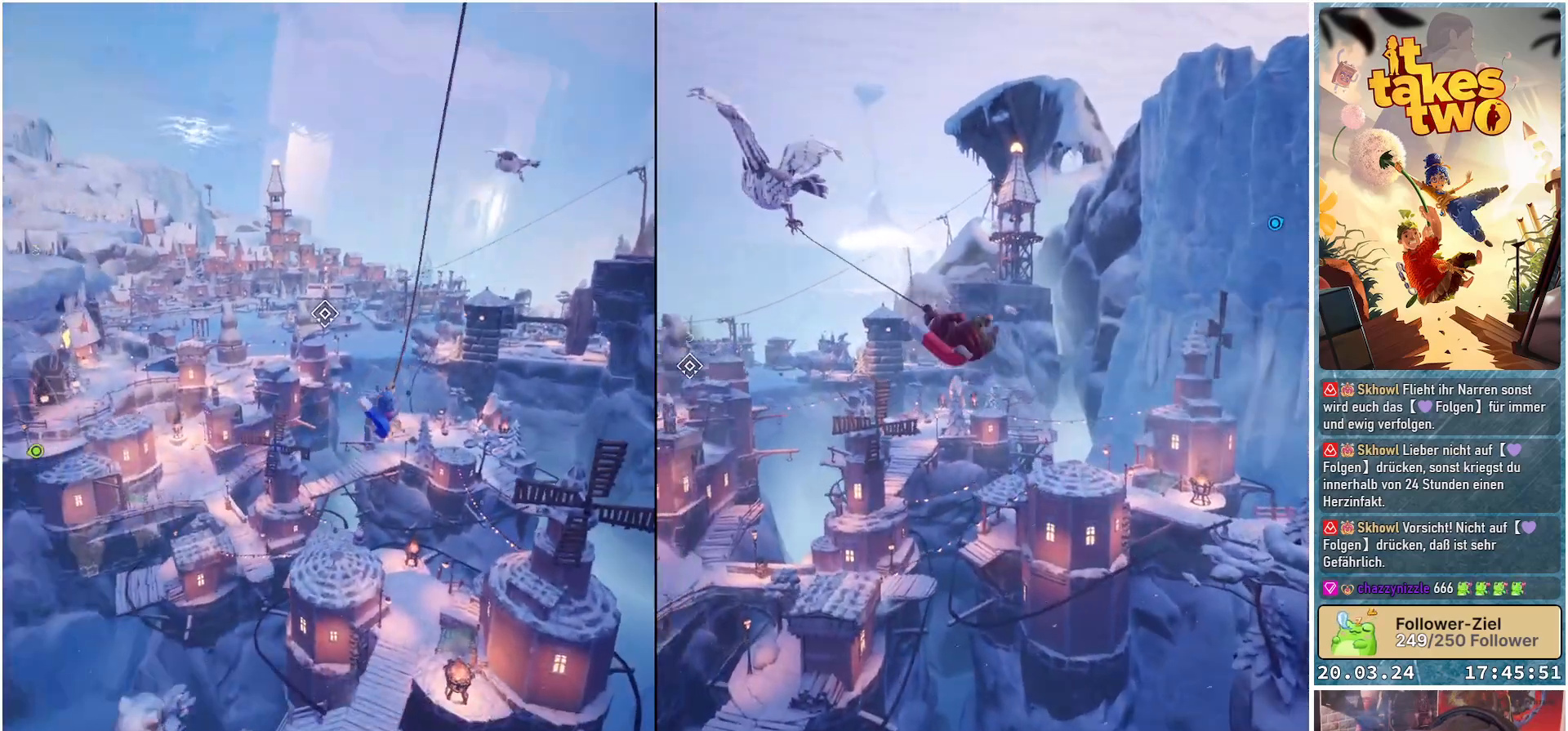
{"buttons": ["R1"], "left_stick": "center", "right_stick": "down", "events": [[300, "right_stick", "down"]]}
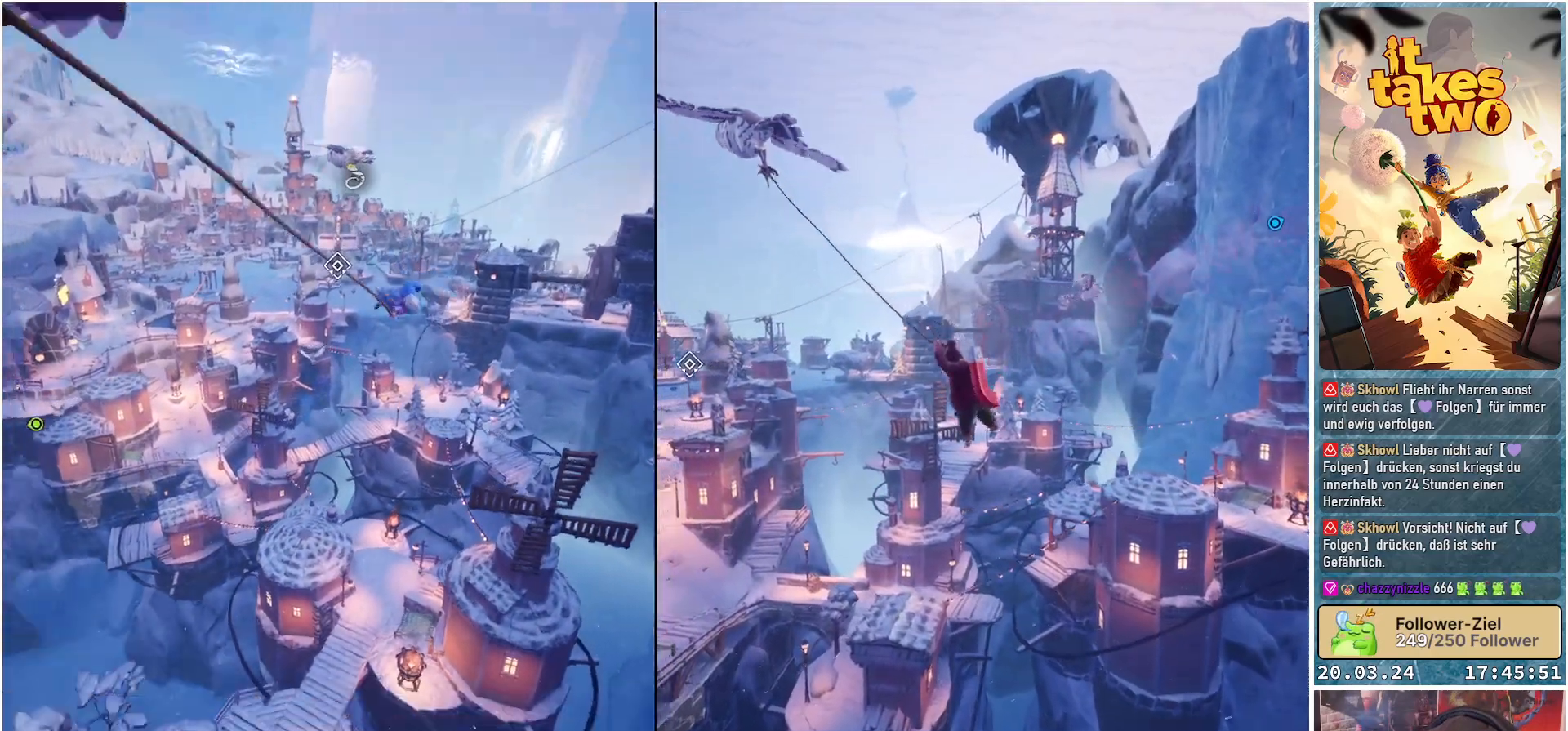
{"buttons": ["R1"], "left_stick": "center", "right_stick": "center", "events": [[67, "right_stick", "center"]]}
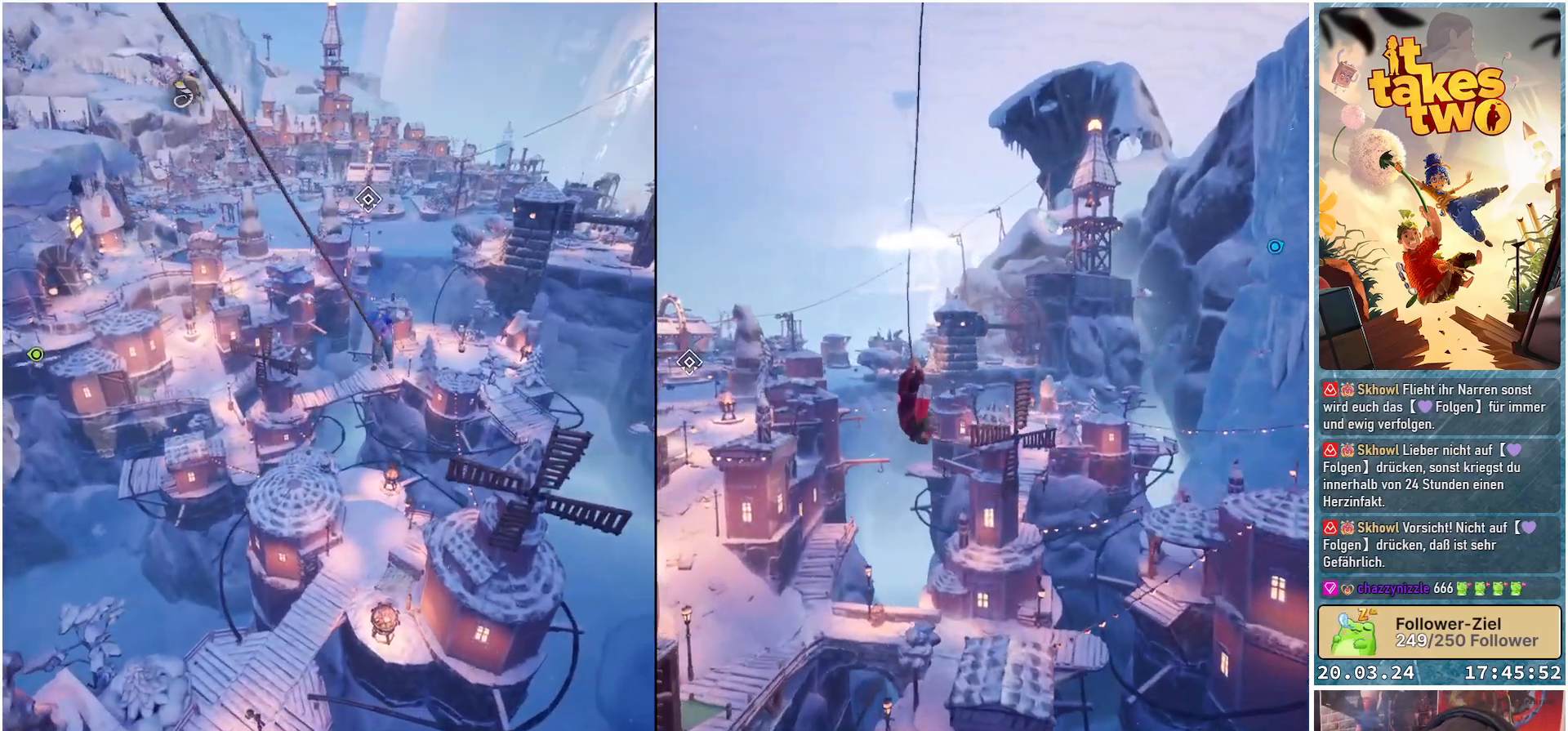
{"buttons": ["R1"], "left_stick": "center", "right_stick": "down-left", "events": [[383, "right_stick", "left"], [450, "right_stick", "down-left"]]}
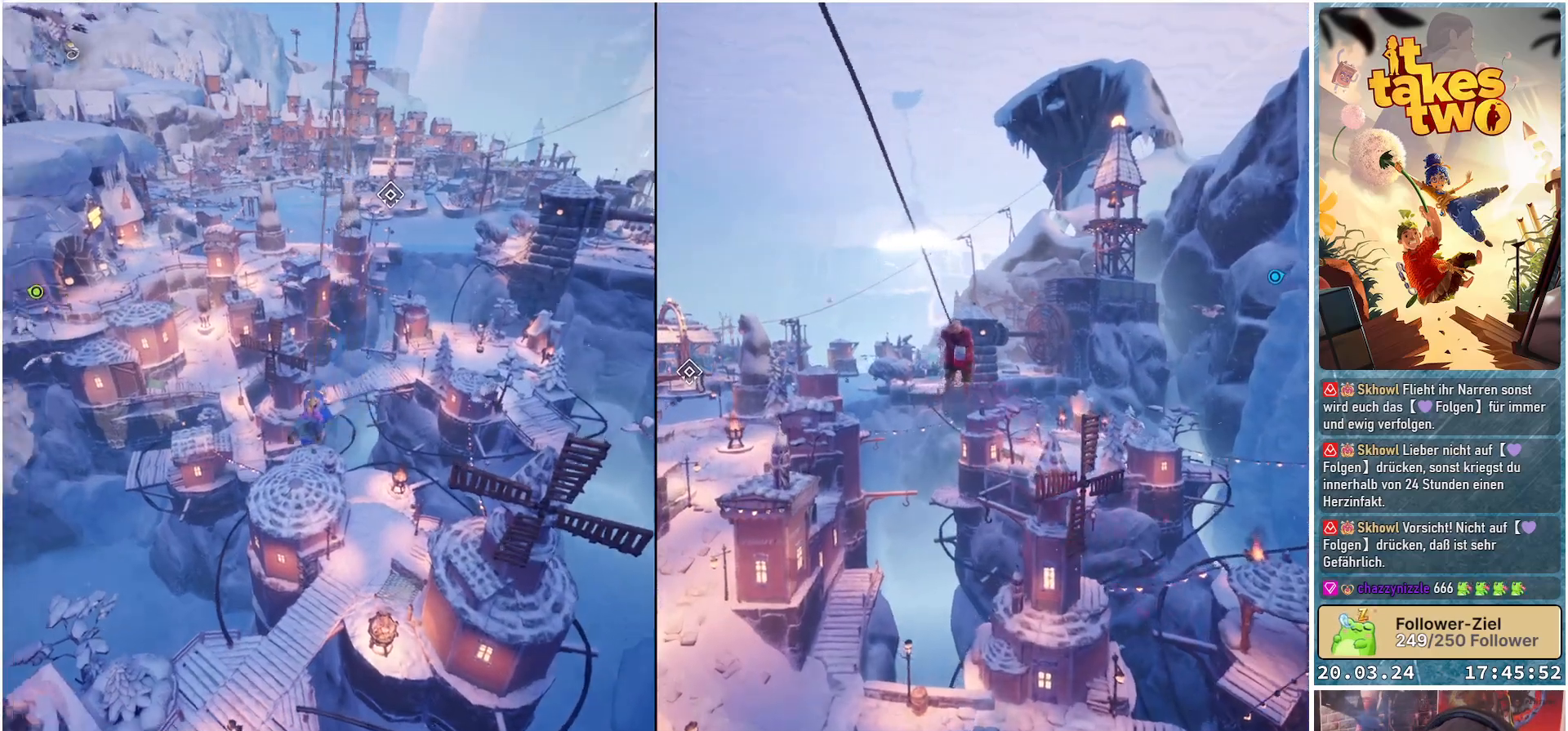
{"buttons": ["R1"], "left_stick": "center", "right_stick": "center", "events": [[333, "right_stick", "center"]]}
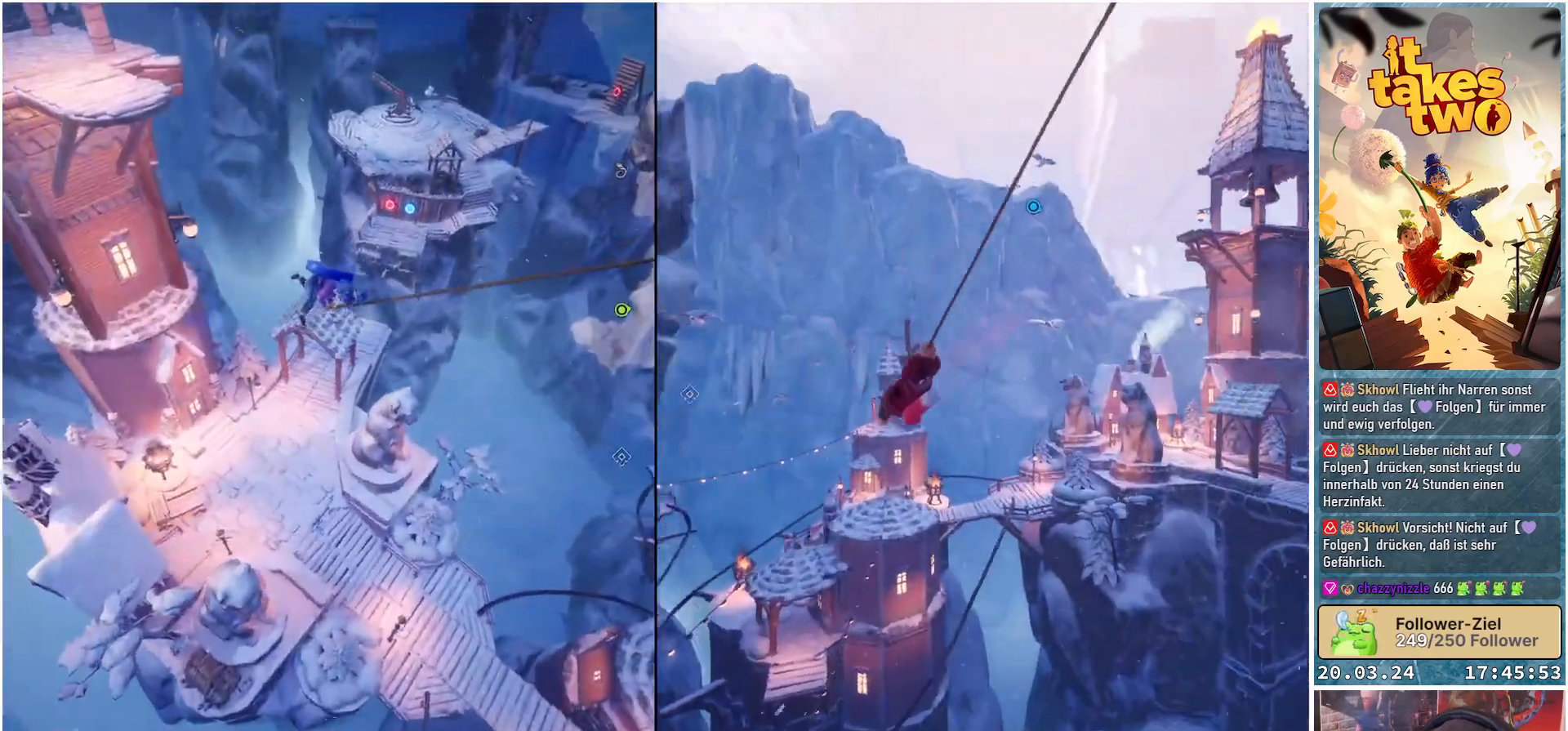
{"buttons": ["R1"], "left_stick": "center", "right_stick": "center", "events": [[167, "right_stick", "down-left"], [400, "right_stick", "center"]]}
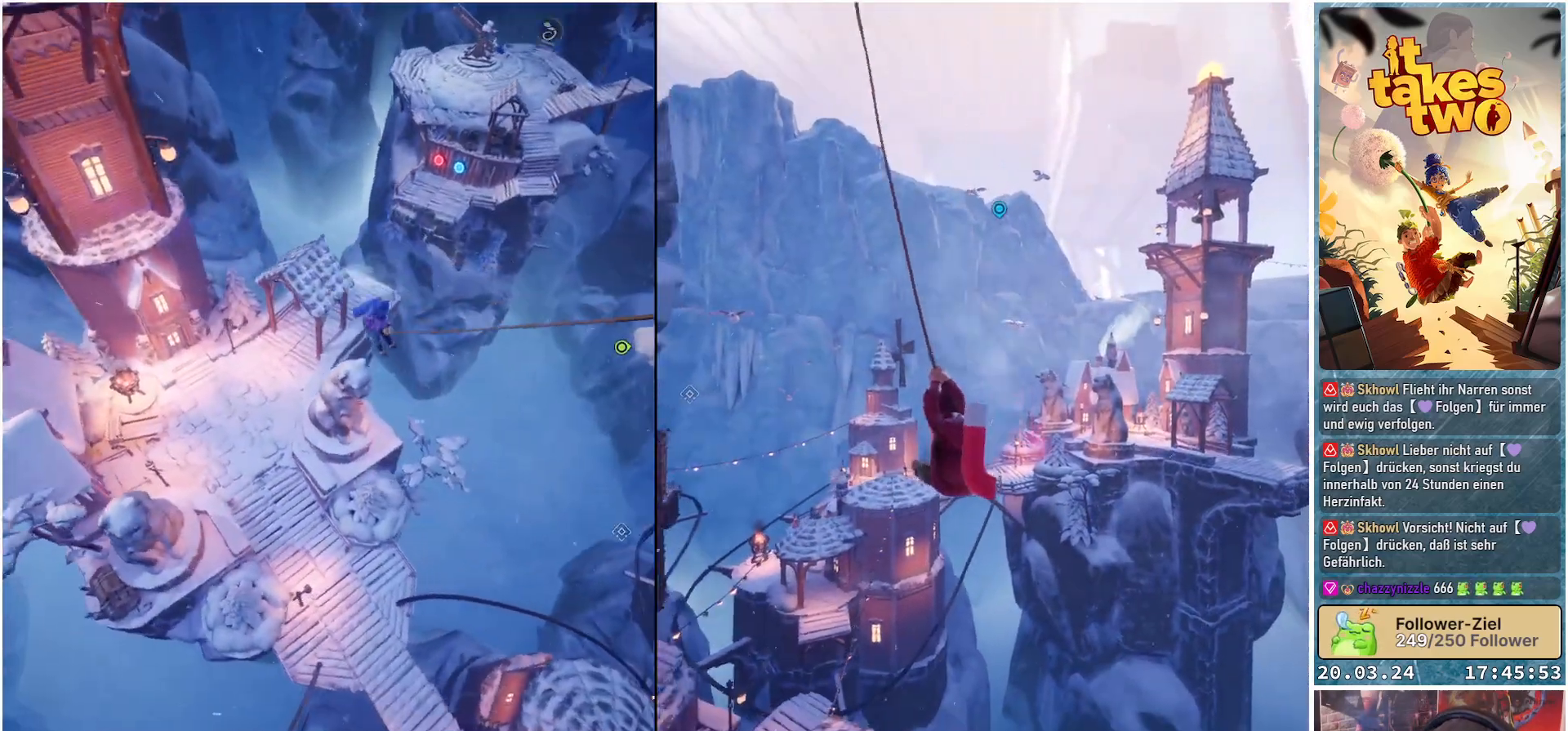
{"buttons": ["R1"], "left_stick": "center", "right_stick": "up", "events": [[300, "right_stick", "up"]]}
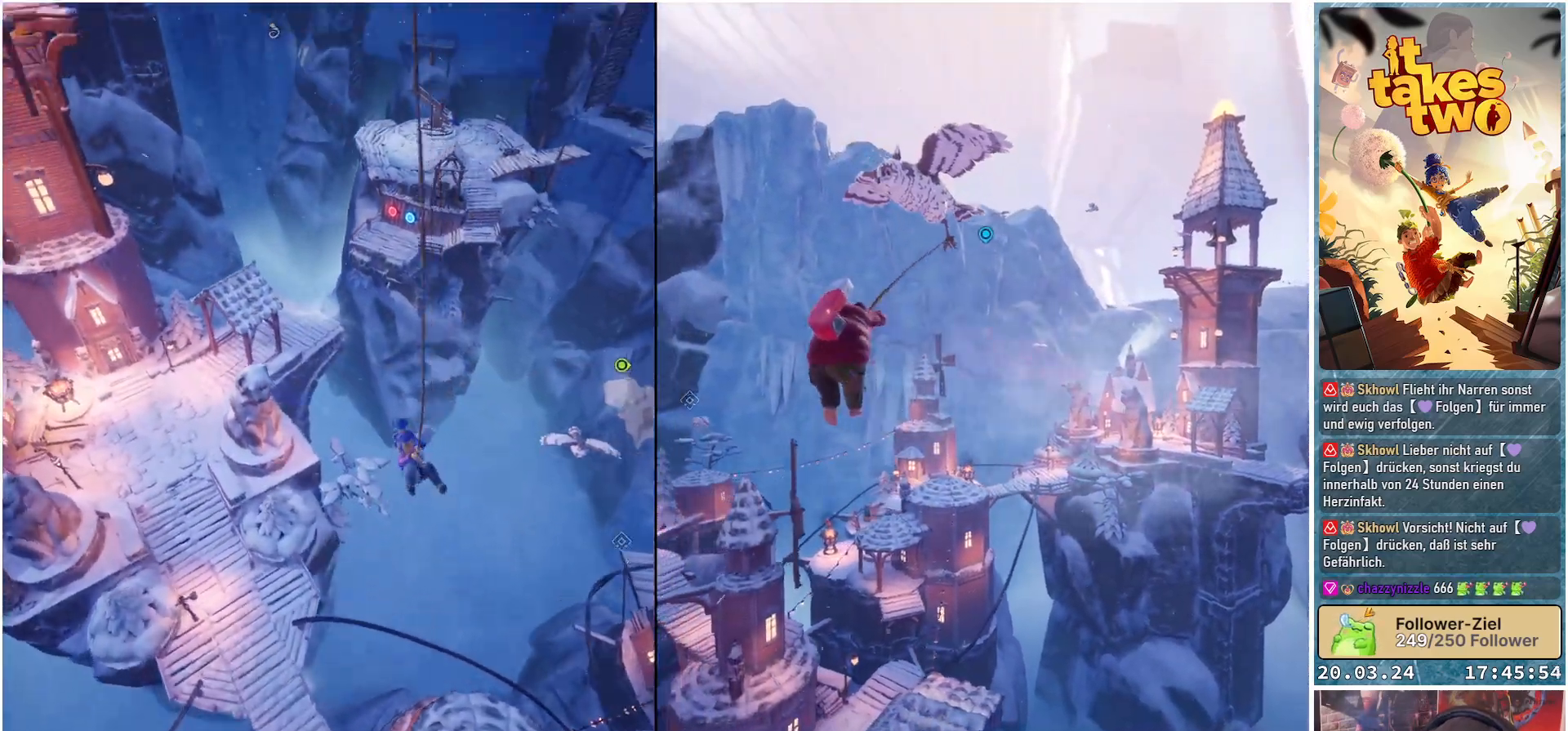
{"buttons": ["R1"], "left_stick": "center", "right_stick": "down", "events": [[100, "right_stick", "center"], [350, "right_stick", "down"]]}
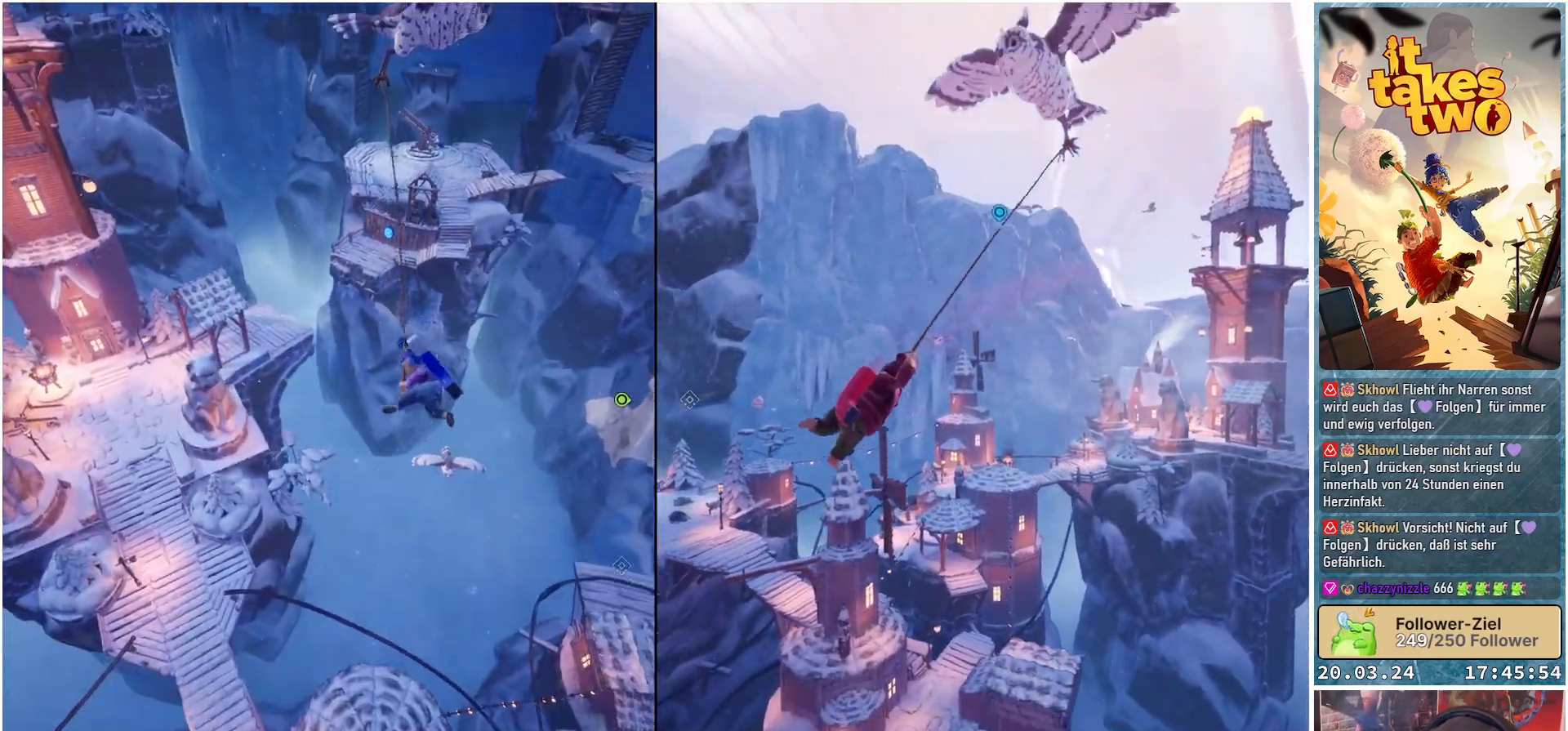
{"buttons": ["R1"], "left_stick": "center", "right_stick": "center", "events": [[133, "right_stick", "down-left"], [417, "right_stick", "center"]]}
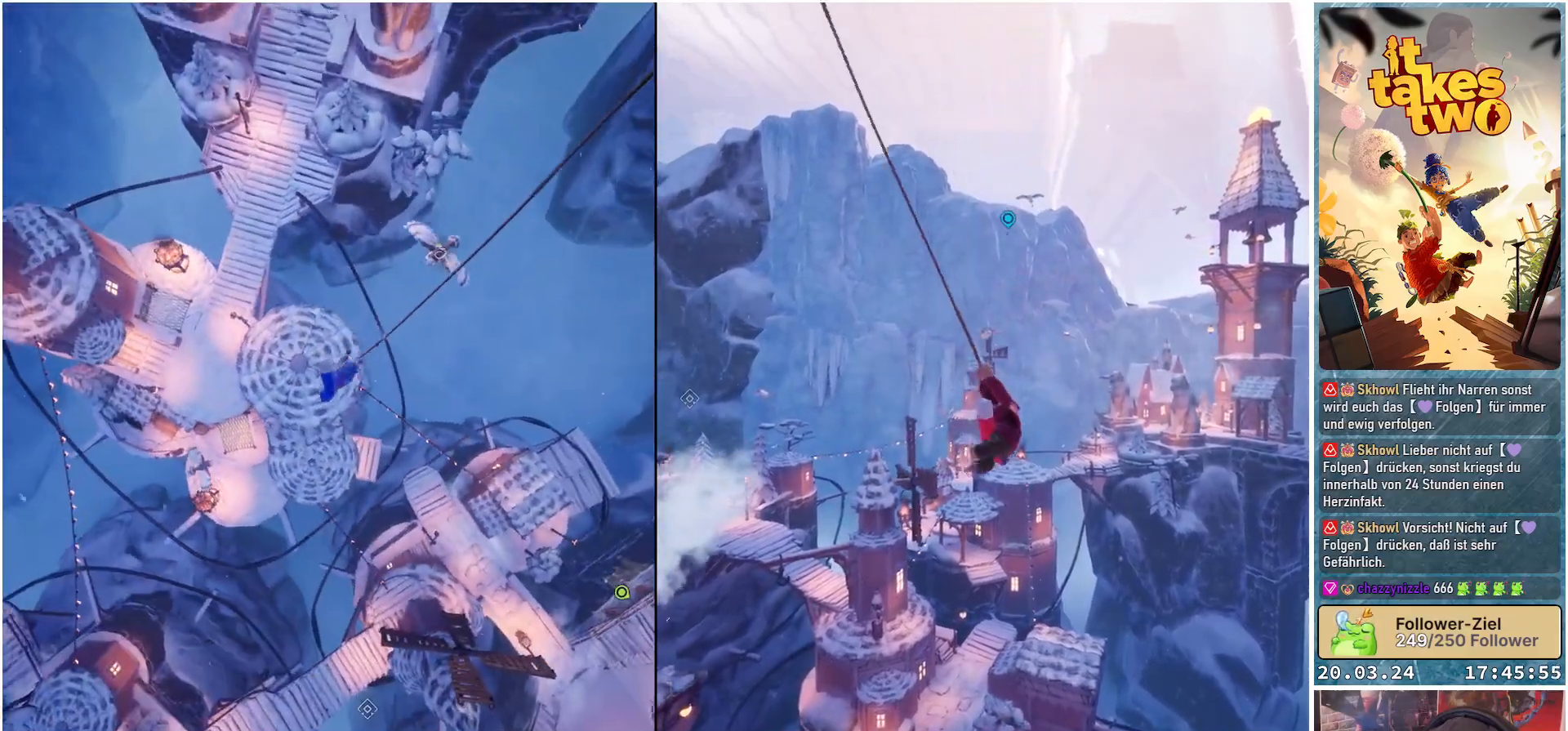
{"buttons": ["R1"], "left_stick": "center", "right_stick": "center", "events": [[167, "right_stick", "up"], [283, "right_stick", "center"]]}
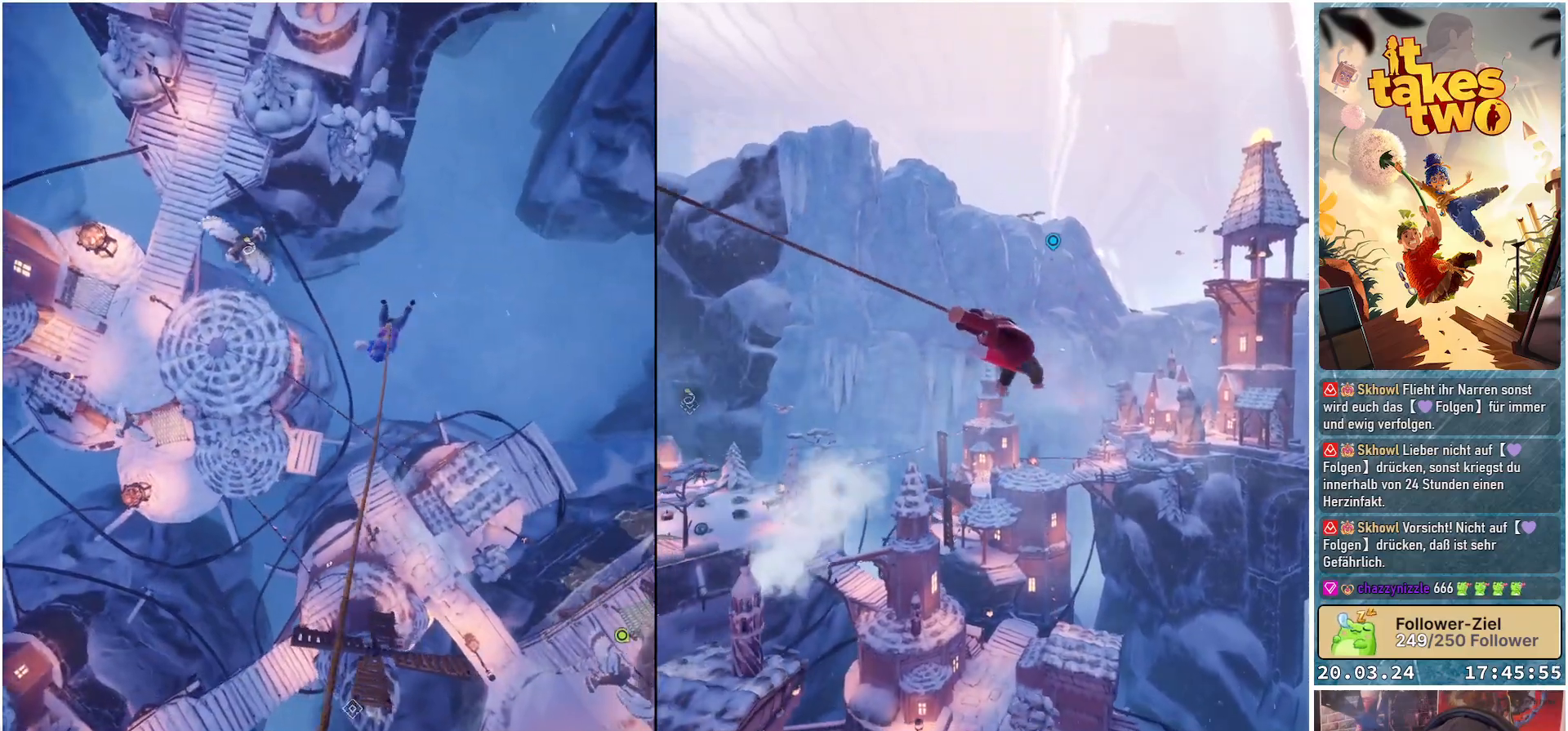
{"buttons": ["R1"], "left_stick": "center", "right_stick": "right", "events": [[283, "right_stick", "down-right"], [367, "right_stick", "right"]]}
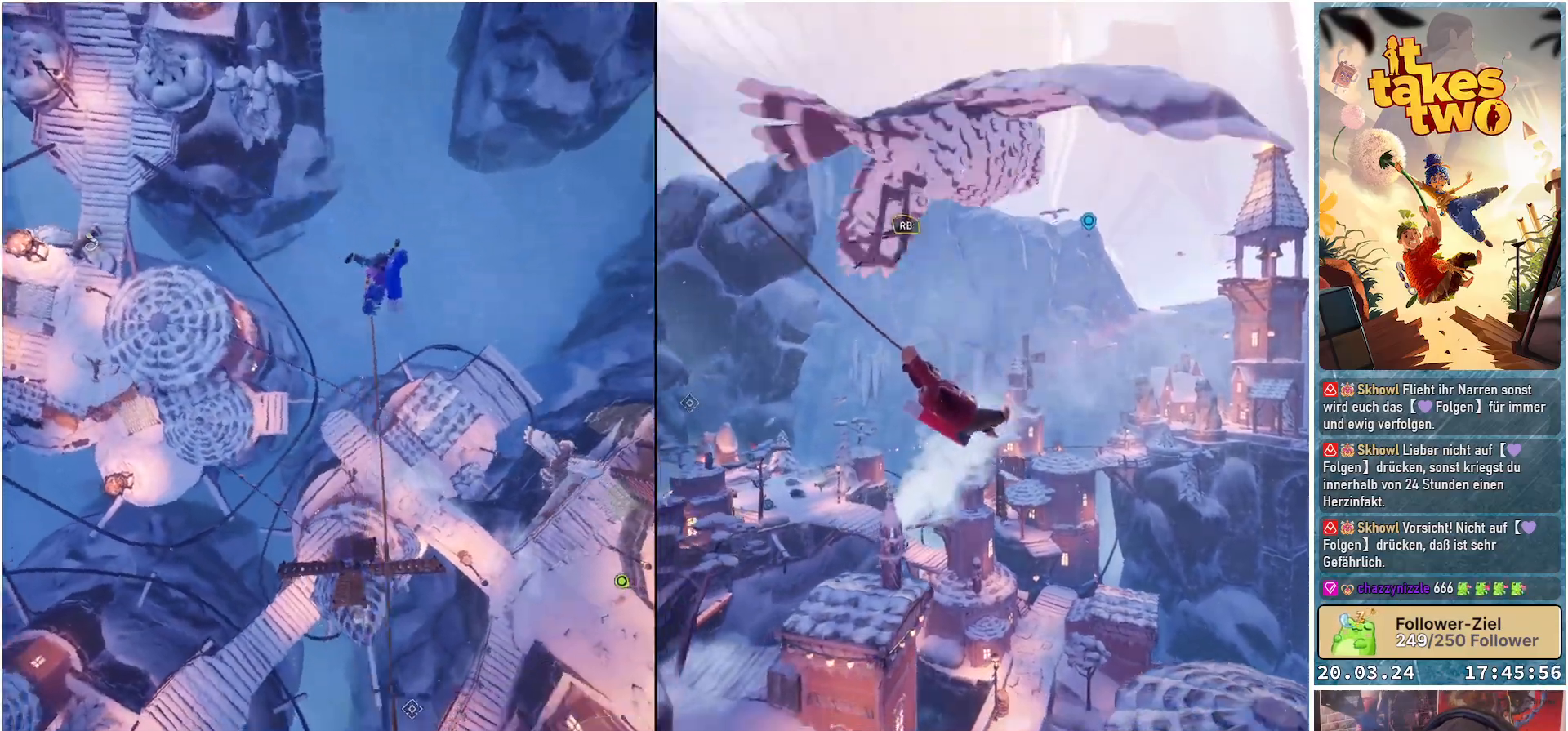
{"buttons": ["R1"], "left_stick": "center", "right_stick": "center", "events": [[200, "right_stick", "up-right"], [500, "right_stick", "center"]]}
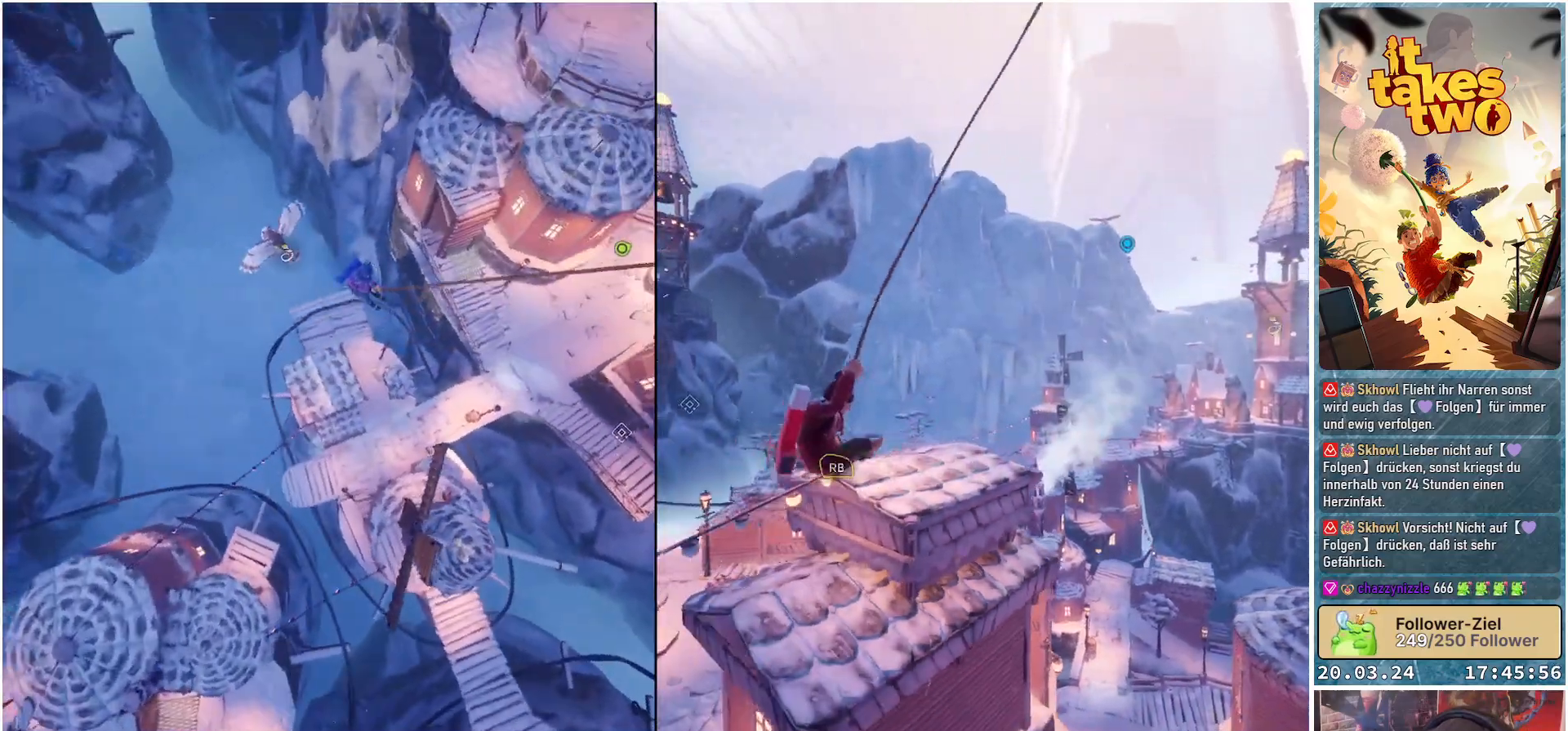
{"buttons": ["R1"], "left_stick": "center", "right_stick": "up", "events": [[333, "right_stick", "up"]]}
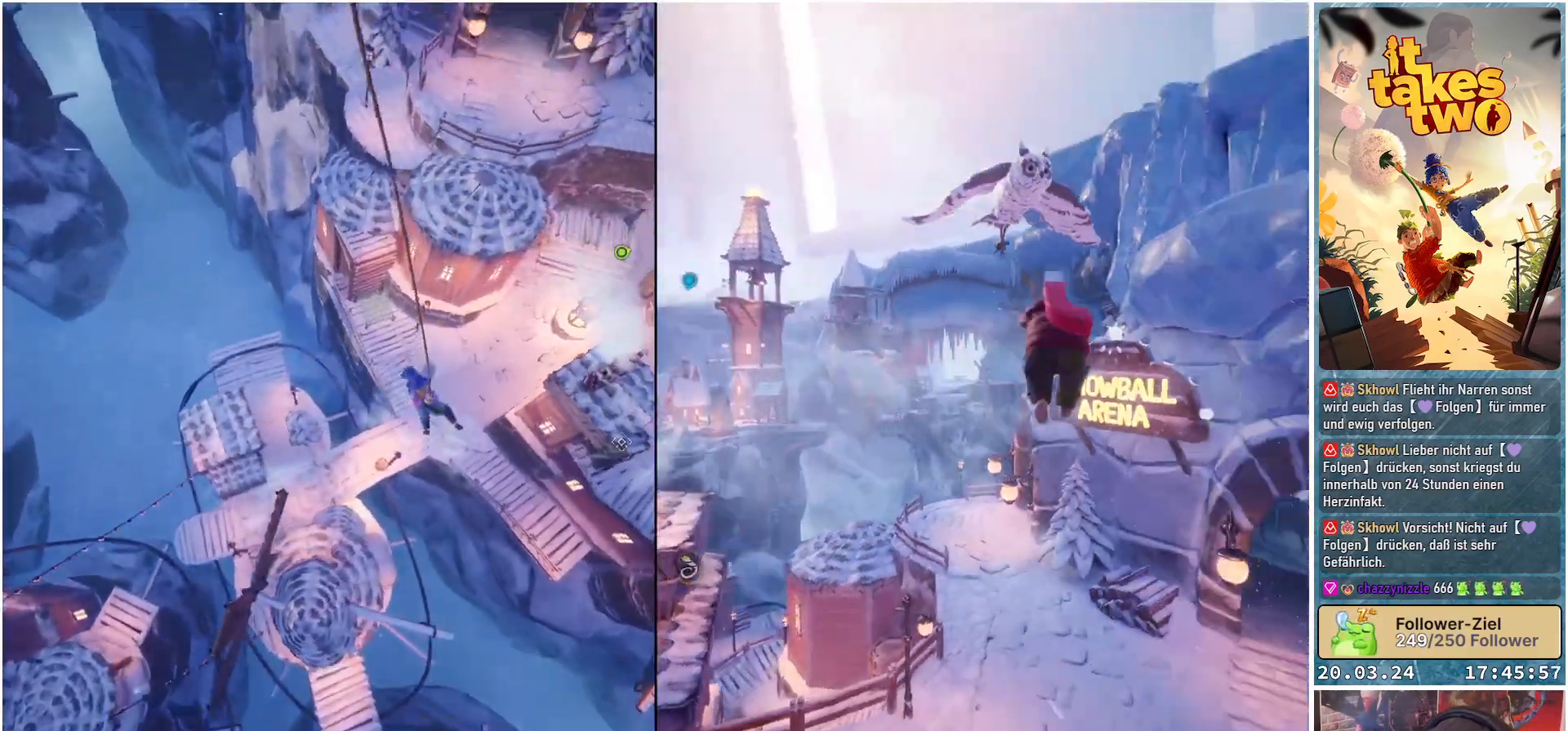
{"buttons": ["R1"], "left_stick": "center", "right_stick": "up-right", "events": [[100, "right_stick", "center"], [383, "right_stick", "up-right"]]}
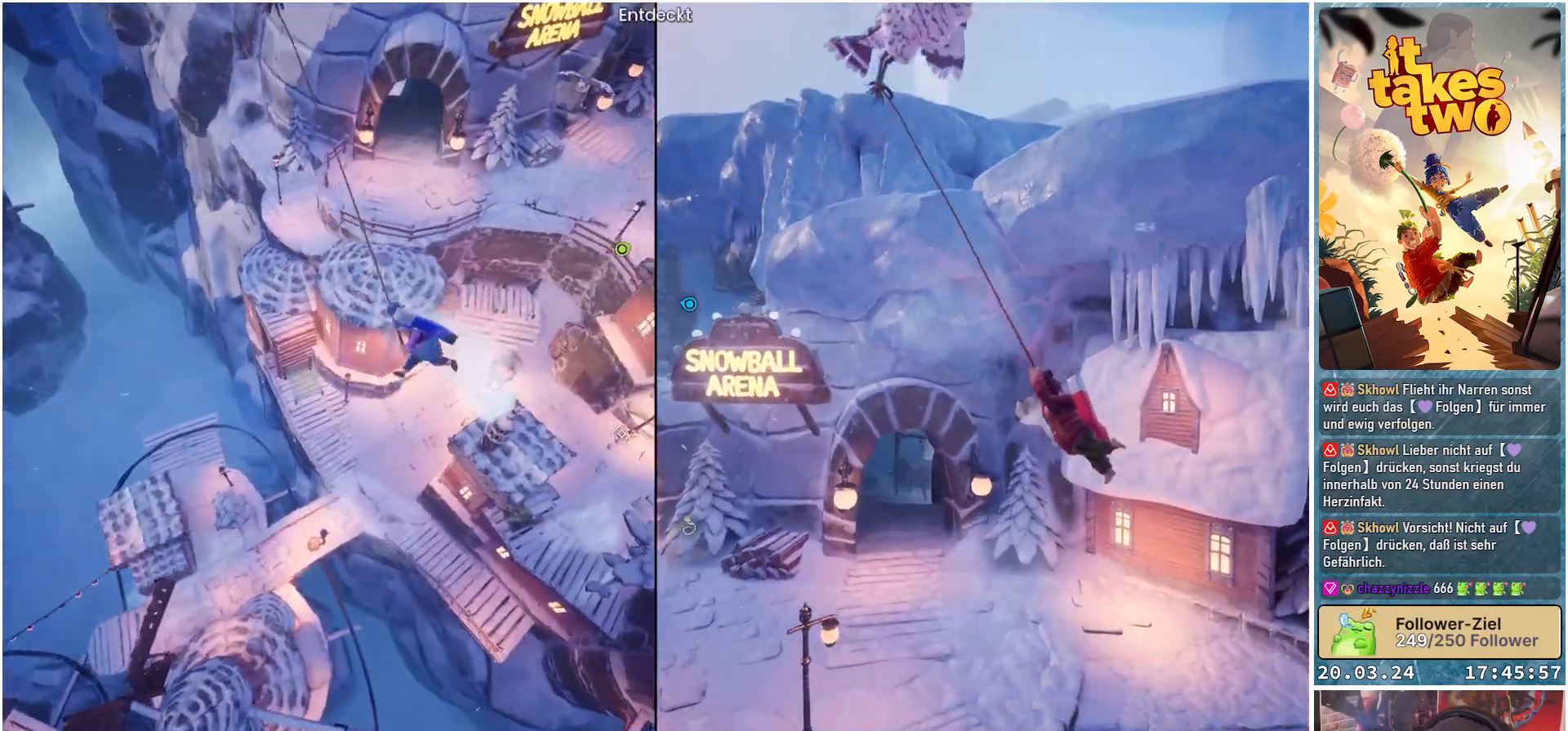
{"buttons": ["R1"], "left_stick": "center", "right_stick": "center", "events": [[267, "right_stick", "center"]]}
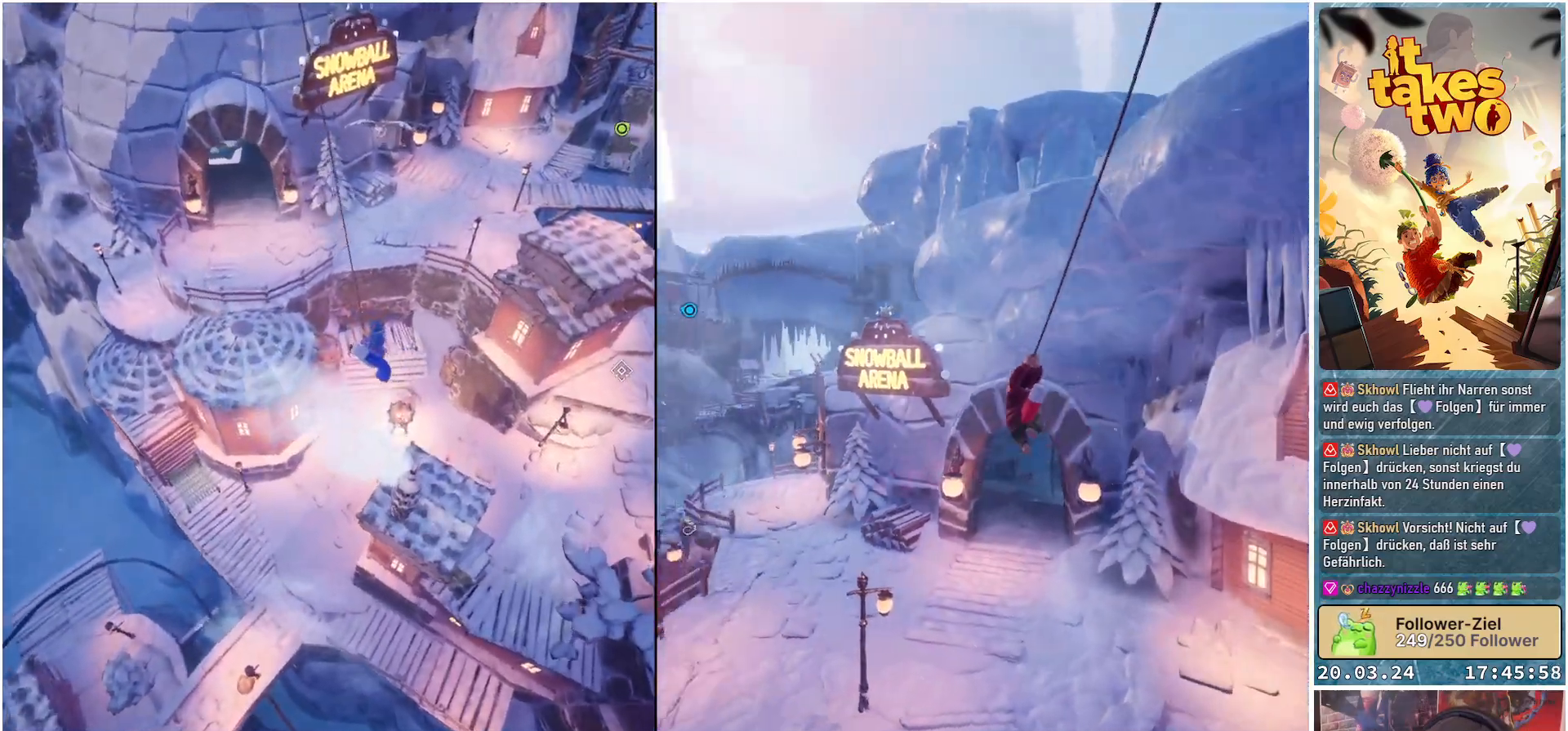
{"buttons": ["R1"], "left_stick": "center", "right_stick": "center", "events": [[133, "right_stick", "up-right"], [300, "right_stick", "center"]]}
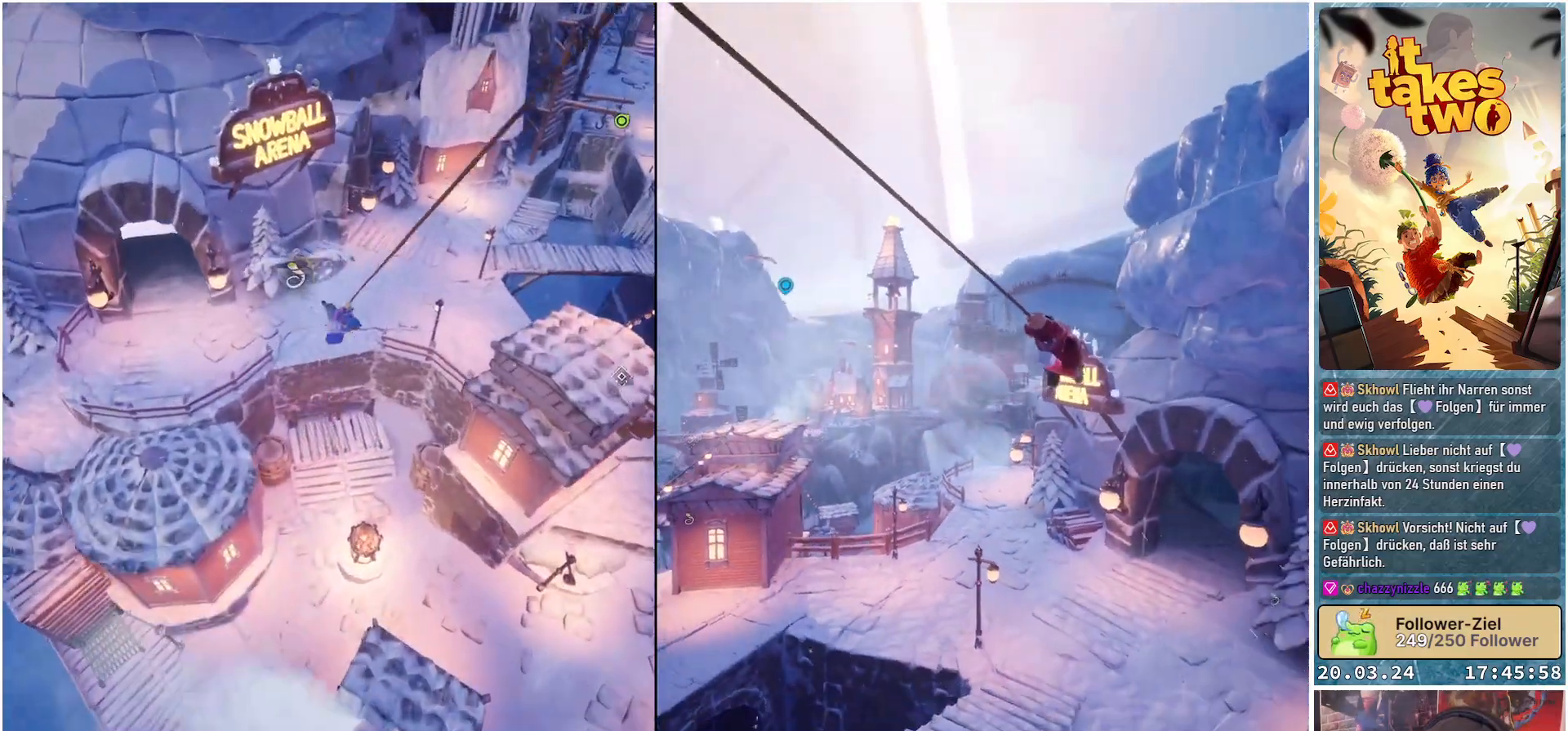
{"buttons": [], "left_stick": "up", "right_stick": "center", "events": [[117, "right_stick", "left"], [283, "left_stick", "up-left"], [433, "left_stick", "up"], [467, "R1", "up"], [467, "right_stick", "center"]]}
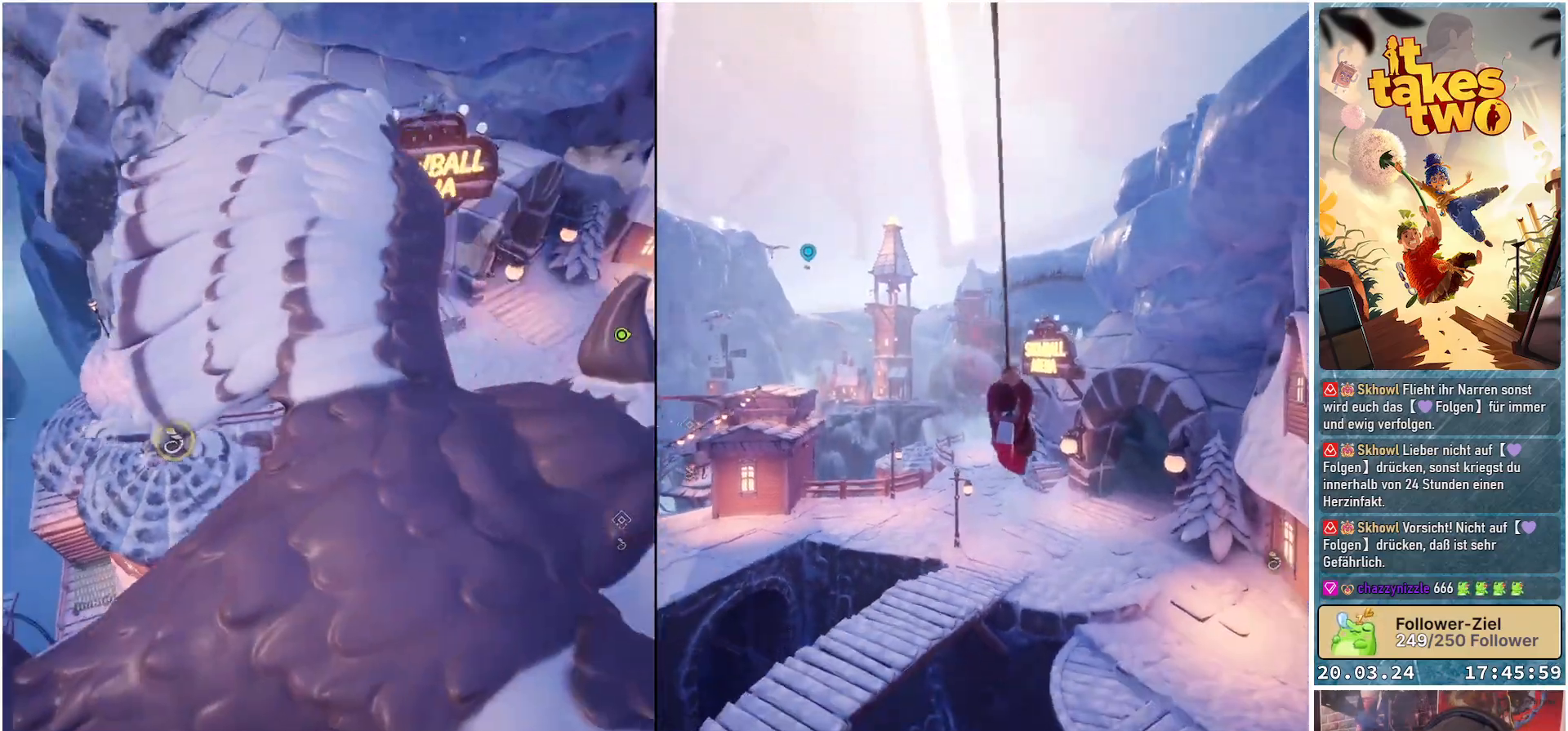
{"buttons": [], "left_stick": "up", "right_stick": "center", "events": []}
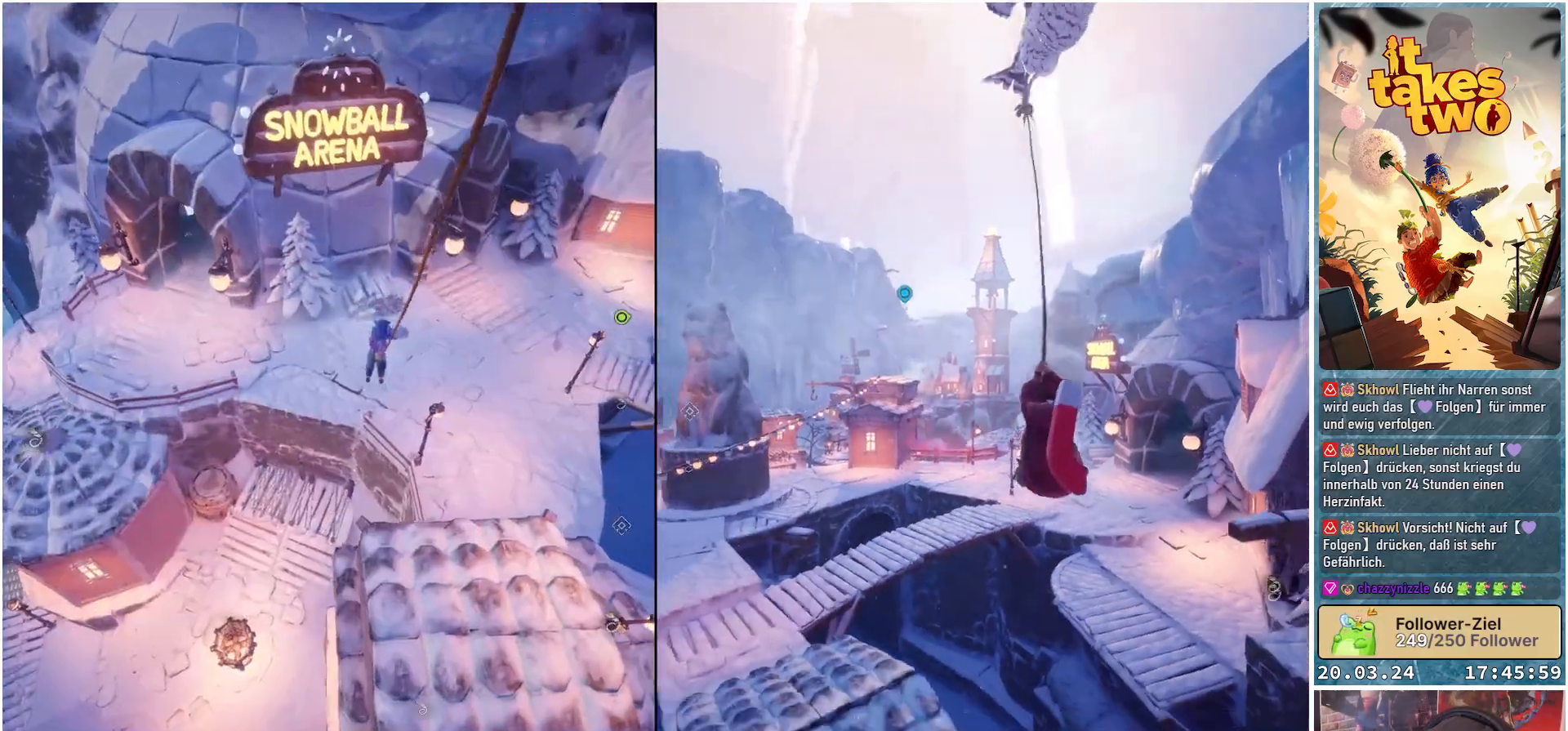
{"buttons": [], "left_stick": "left", "right_stick": "center", "events": [[17, "A", "down"], [133, "A", "up"], [250, "left_stick", "up-left"], [500, "left_stick", "left"]]}
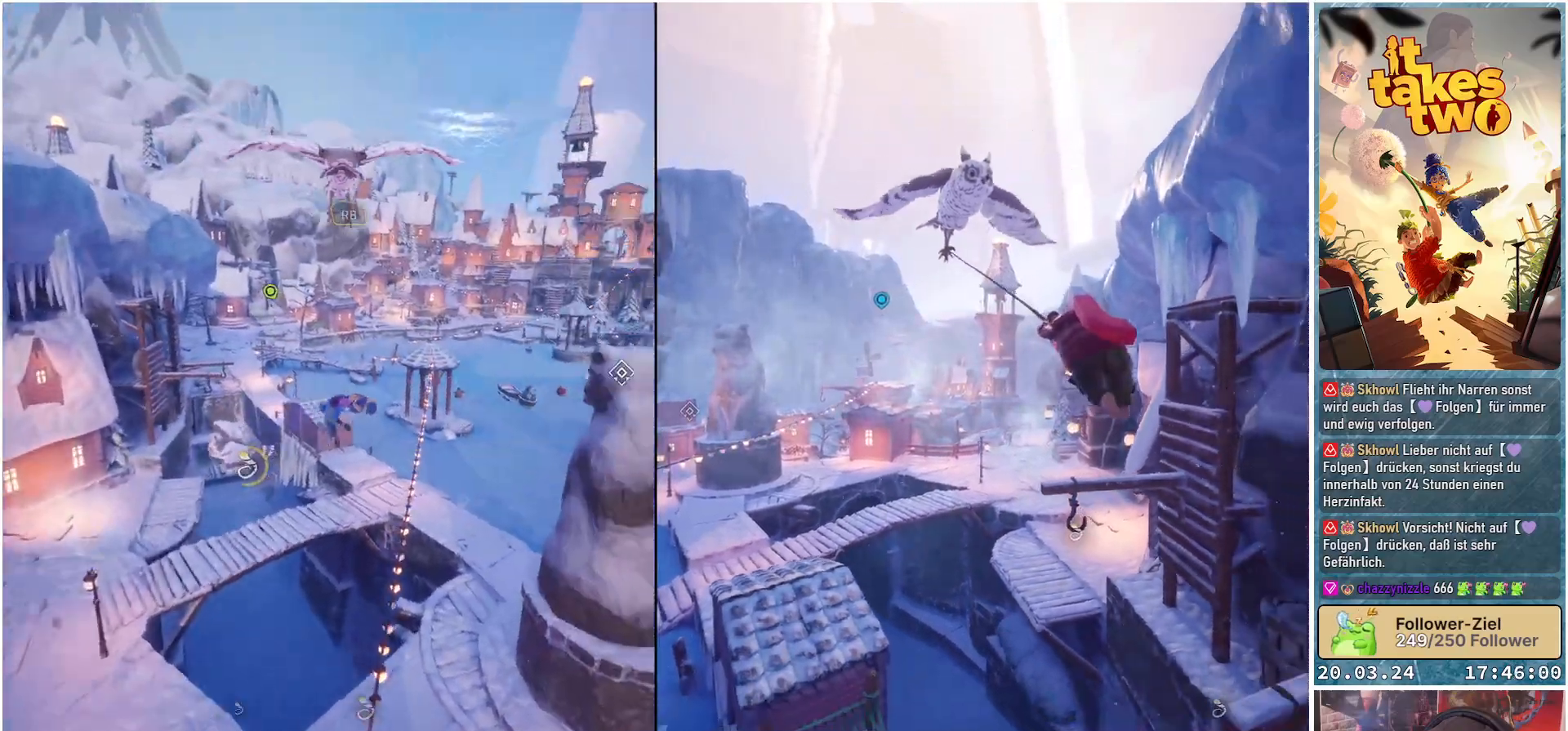
{"buttons": [], "left_stick": "left", "right_stick": "left", "events": [[167, "X", "down"], [267, "X", "up"], [467, "right_stick", "left"]]}
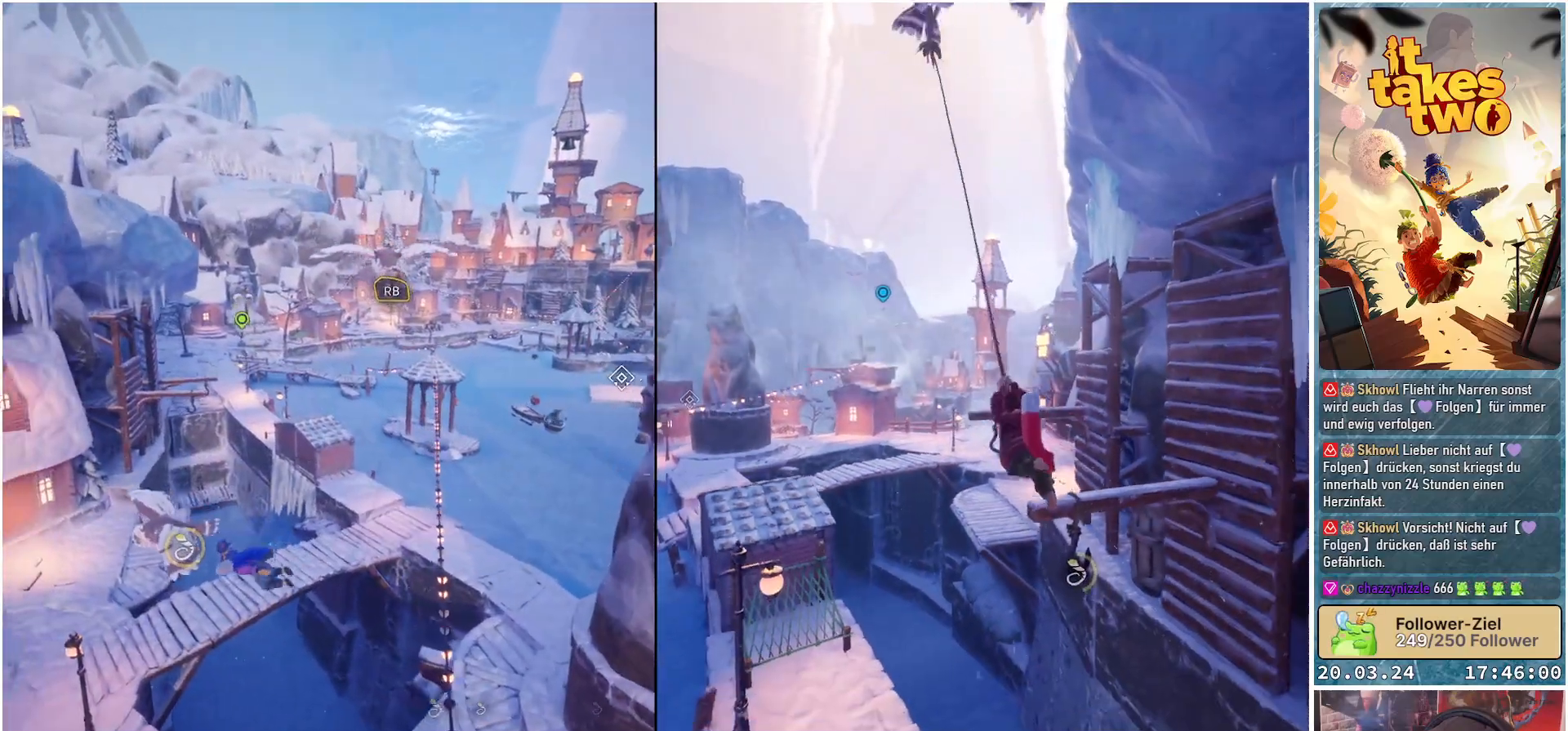
{"buttons": [], "left_stick": "up-left", "right_stick": "center", "events": [[100, "left_stick", "up-left"], [233, "right_stick", "center"]]}
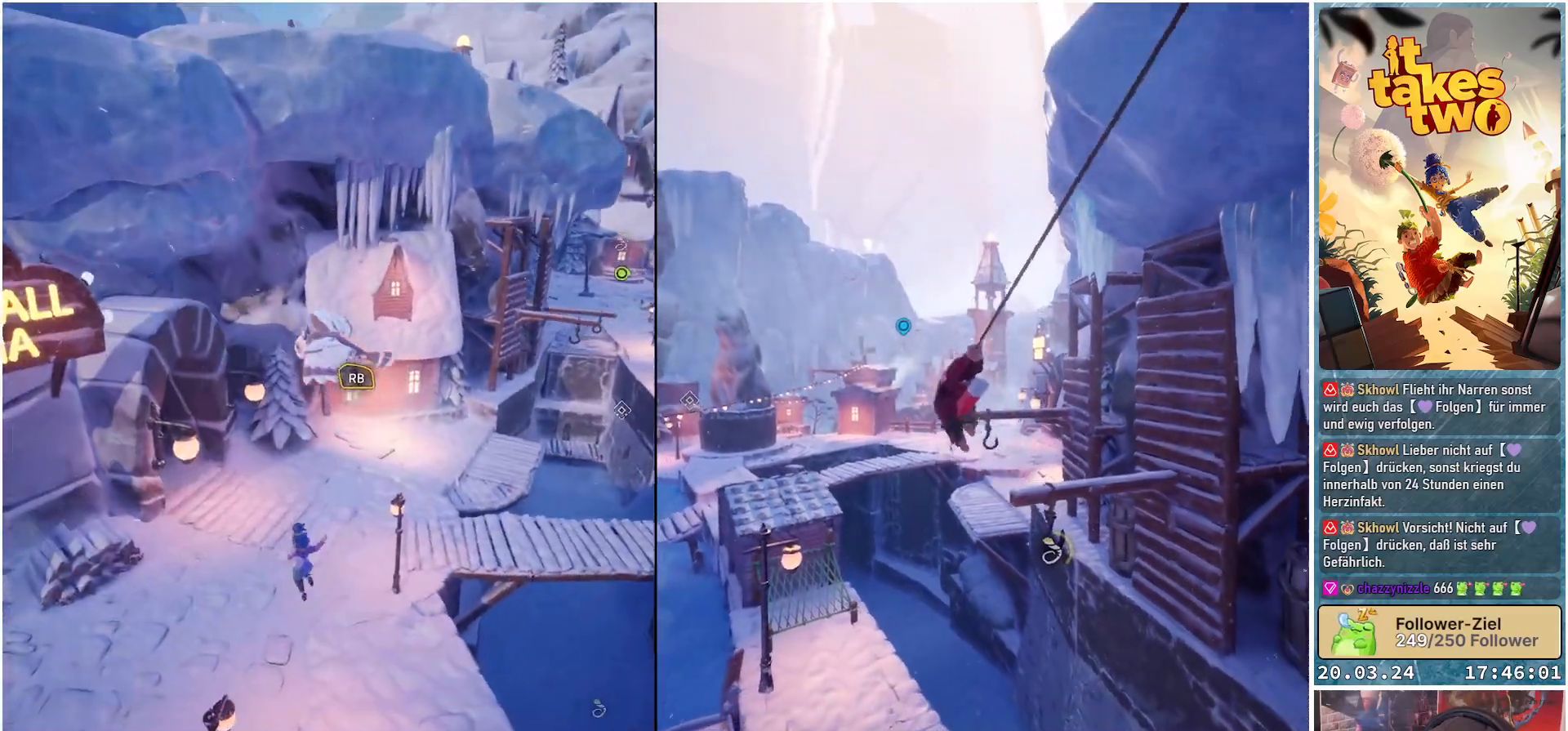
{"buttons": ["R1"], "left_stick": "up", "right_stick": "left", "events": [[83, "R1", "down"], [433, "left_stick", "up"], [433, "right_stick", "left"]]}
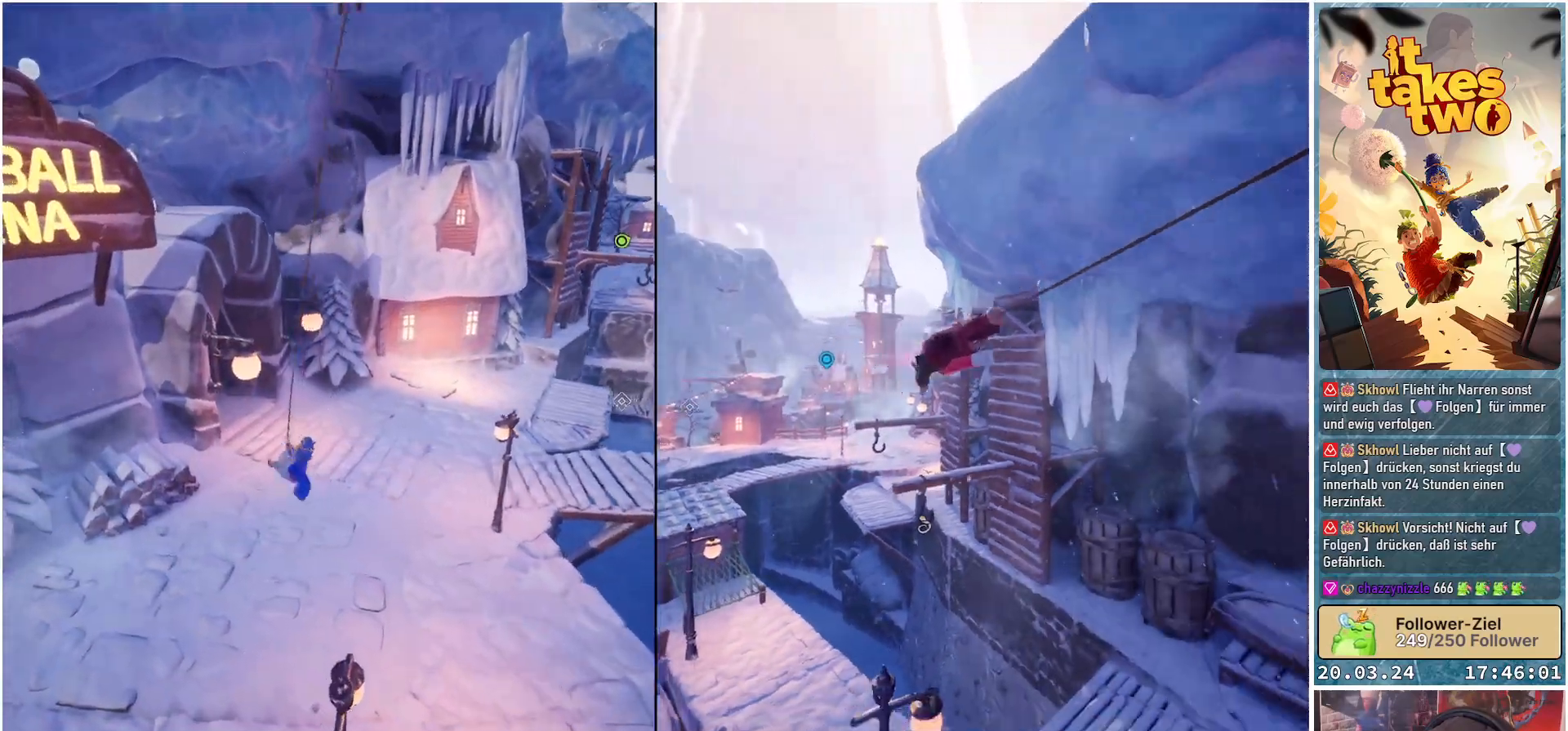
{"buttons": [], "left_stick": "up", "right_stick": "center", "events": [[250, "R1", "up"], [283, "right_stick", "center"]]}
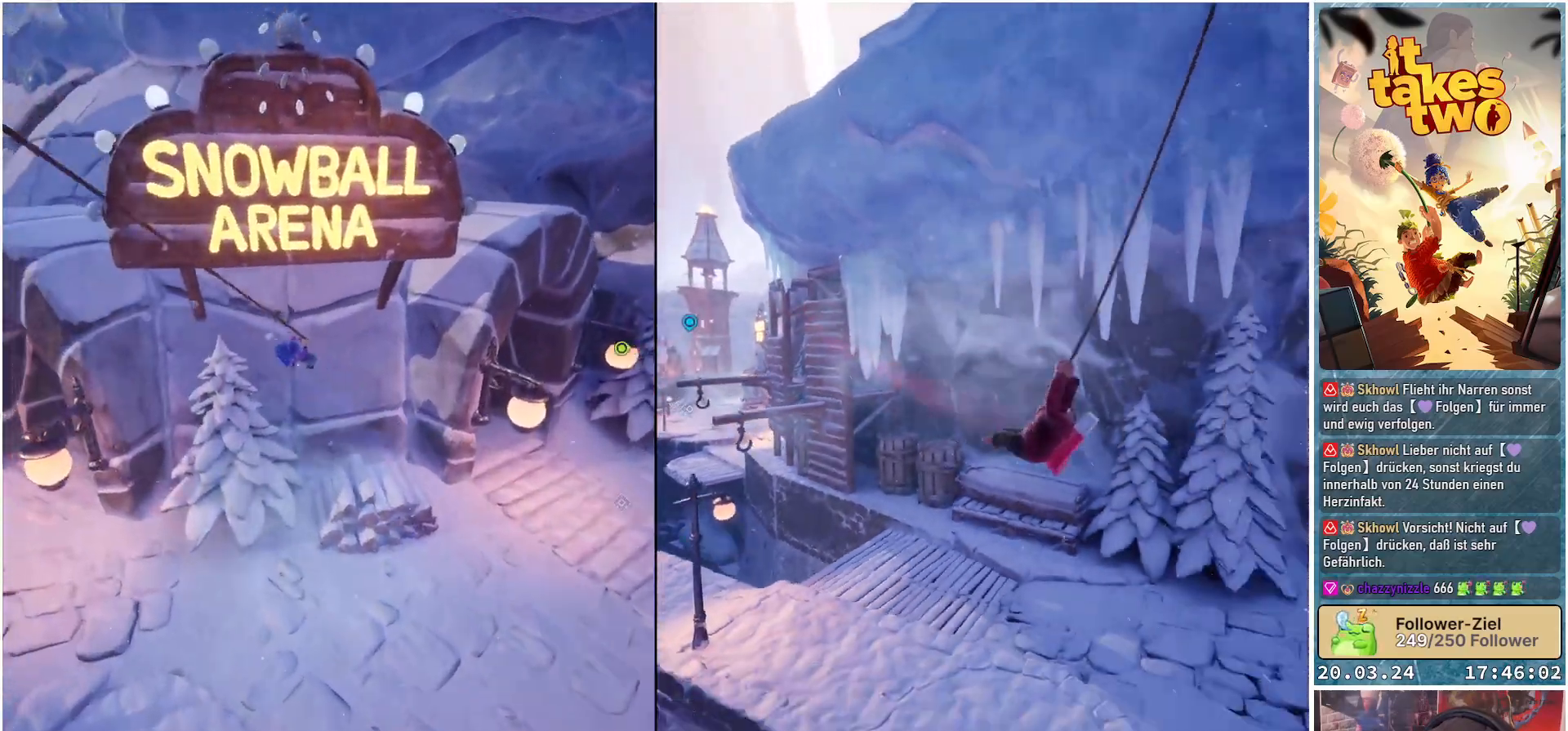
{"buttons": ["A"], "left_stick": "up", "right_stick": "center", "events": [[483, "A", "down"]]}
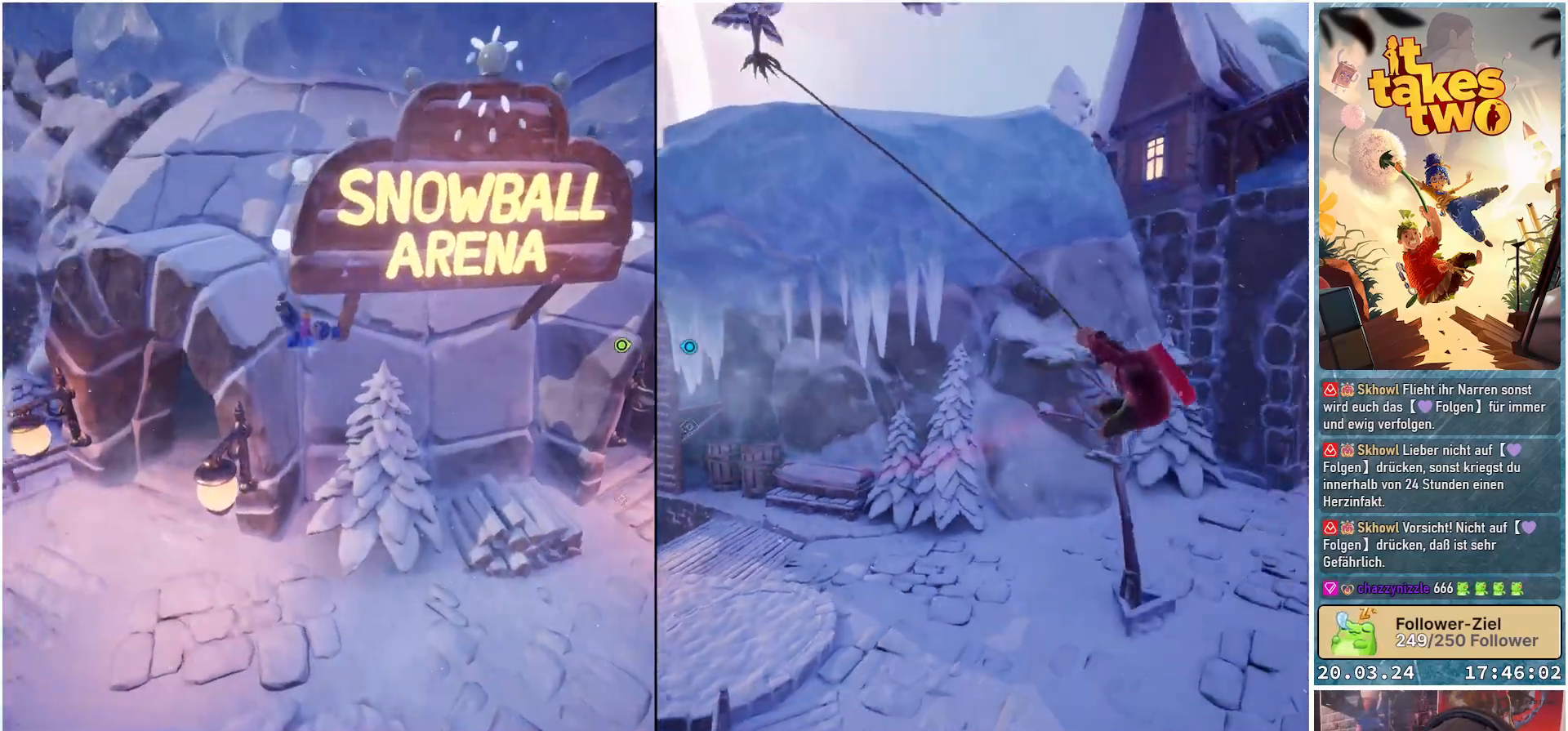
{"buttons": [], "left_stick": "up-right", "right_stick": "center", "events": [[117, "A", "up"], [417, "left_stick", "up-right"]]}
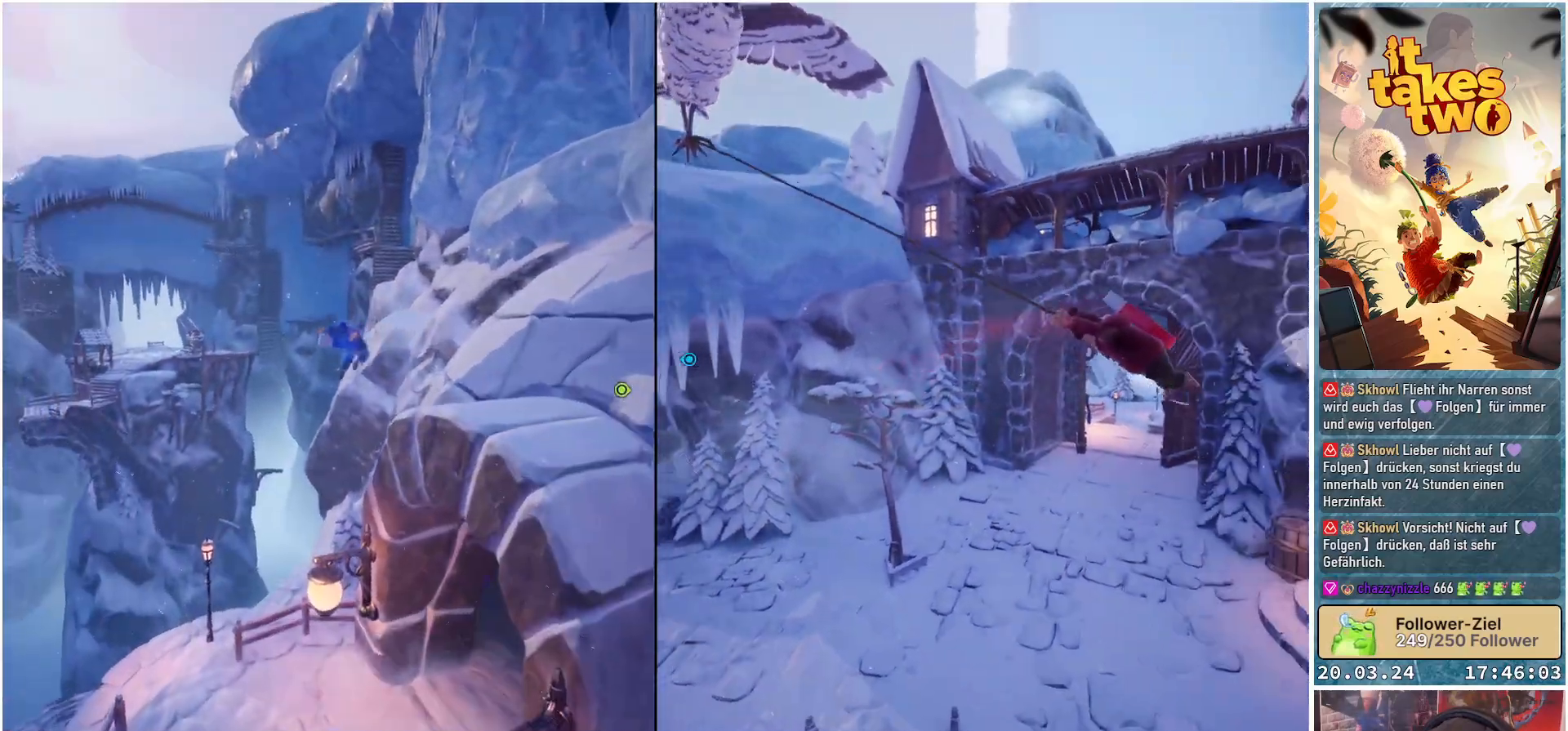
{"buttons": [], "left_stick": "up-left", "right_stick": "center", "events": [[33, "right_stick", "right"], [350, "right_stick", "center"], [433, "left_stick", "up-left"]]}
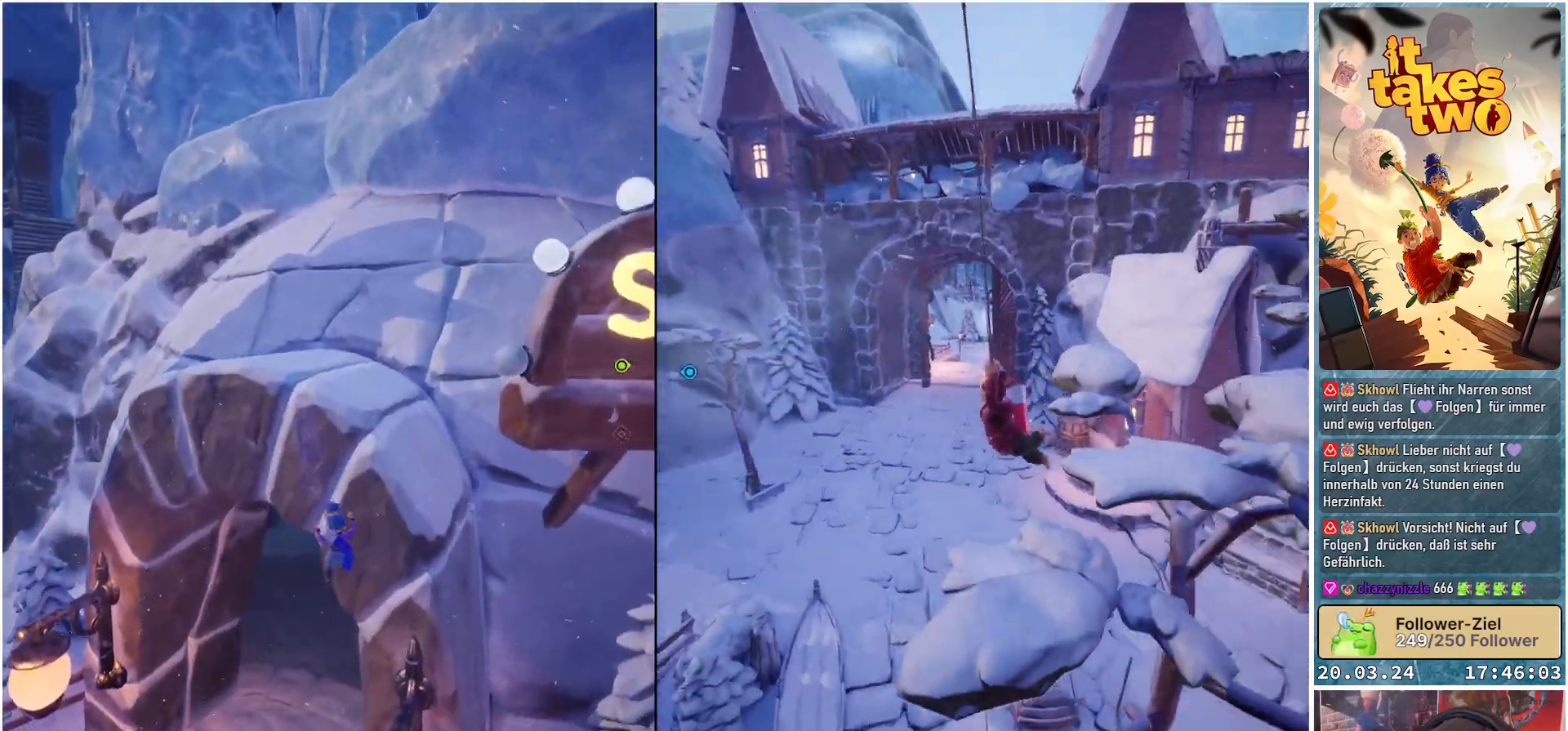
{"buttons": [], "left_stick": "up-left", "right_stick": "center", "events": [[50, "right_stick", "up-right"], [467, "right_stick", "center"]]}